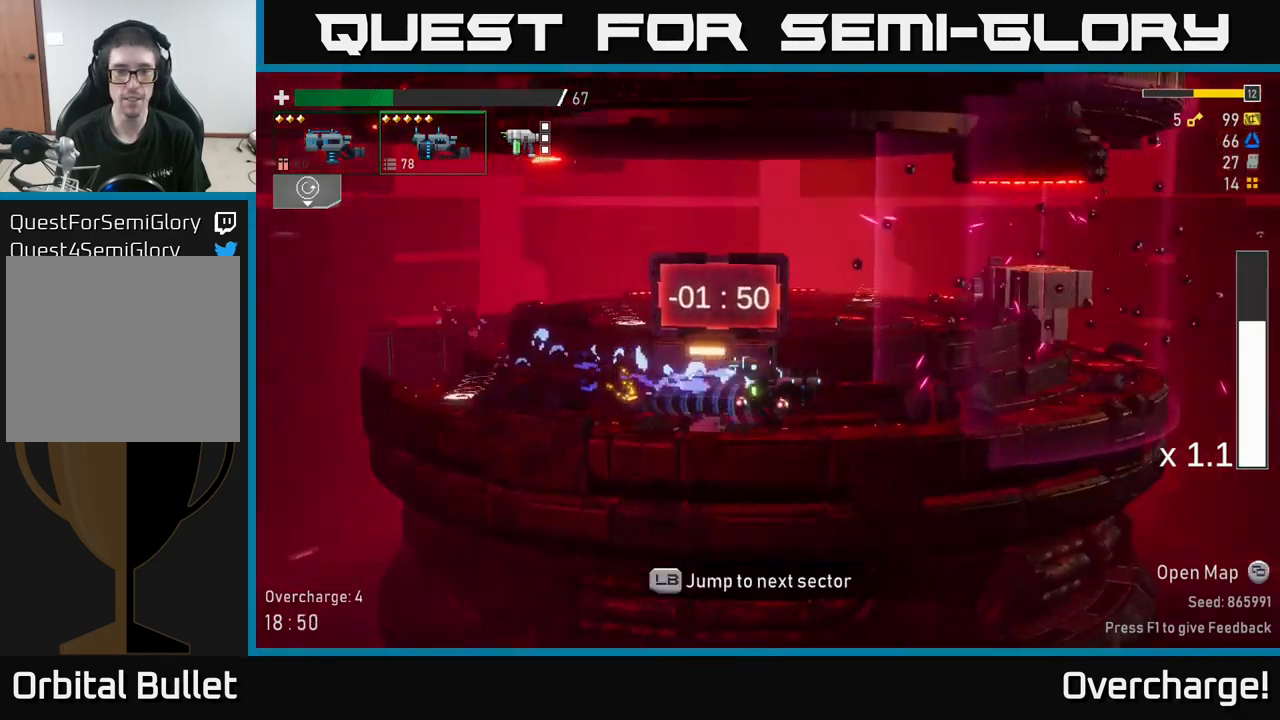
Gameplay with a controller (Xbox layout); each line is a JSON object with the inputs held at the frame after it. "events" lists button and stick changes between this image and that frame as [ms after this image, input, new state], when the widget could be followed in between. Not read: right_stick.
{"buttons": ["A", "X"], "left_stick": "left", "events": [[16, "left_stick", "center"], [83, "left_stick", "left"], [350, "A", "down"], [416, "X", "down"]]}
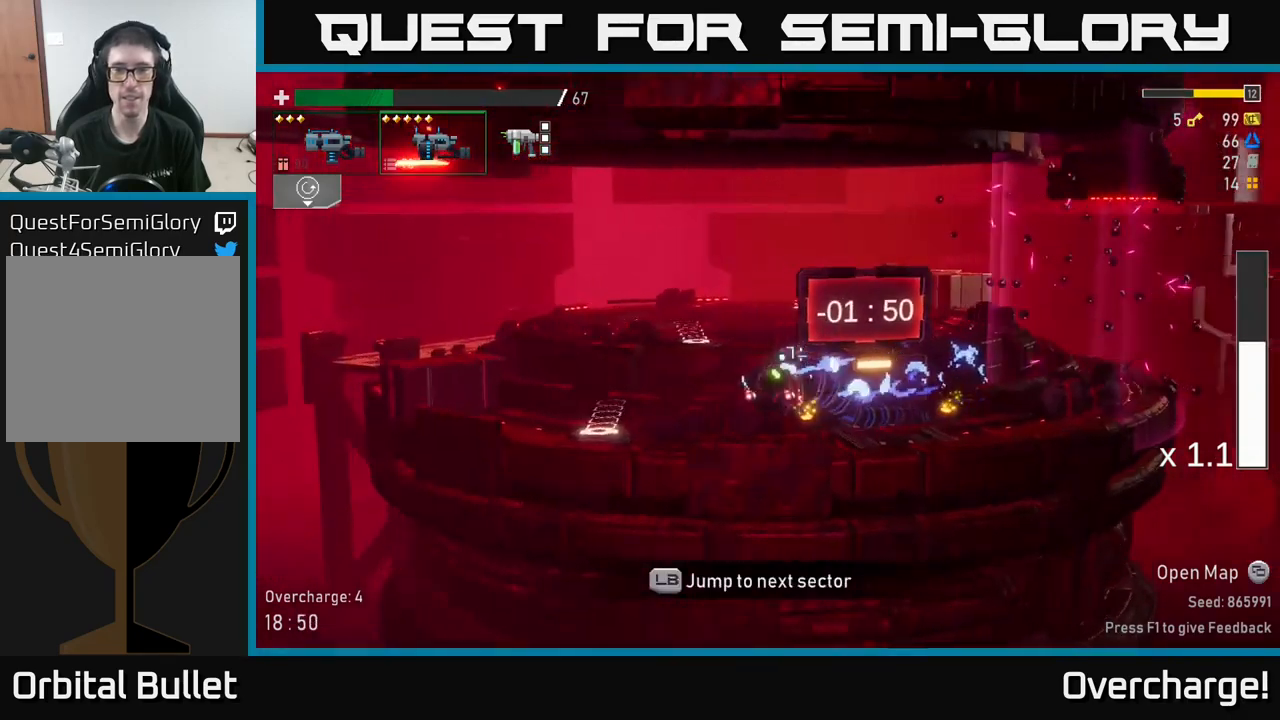
{"buttons": ["A"], "left_stick": "left", "events": [[216, "A", "up"], [233, "X", "up"], [350, "A", "down"]]}
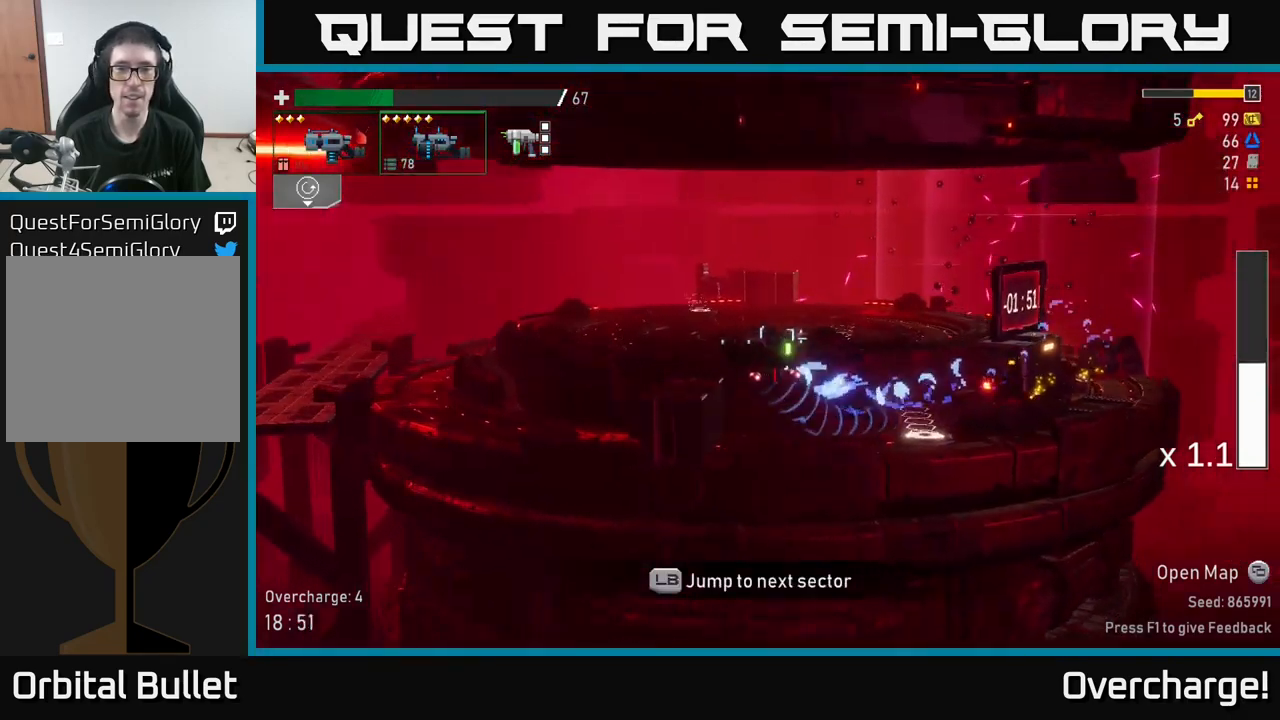
{"buttons": [], "left_stick": "left", "events": [[150, "X", "down"], [483, "A", "up"], [483, "X", "up"]]}
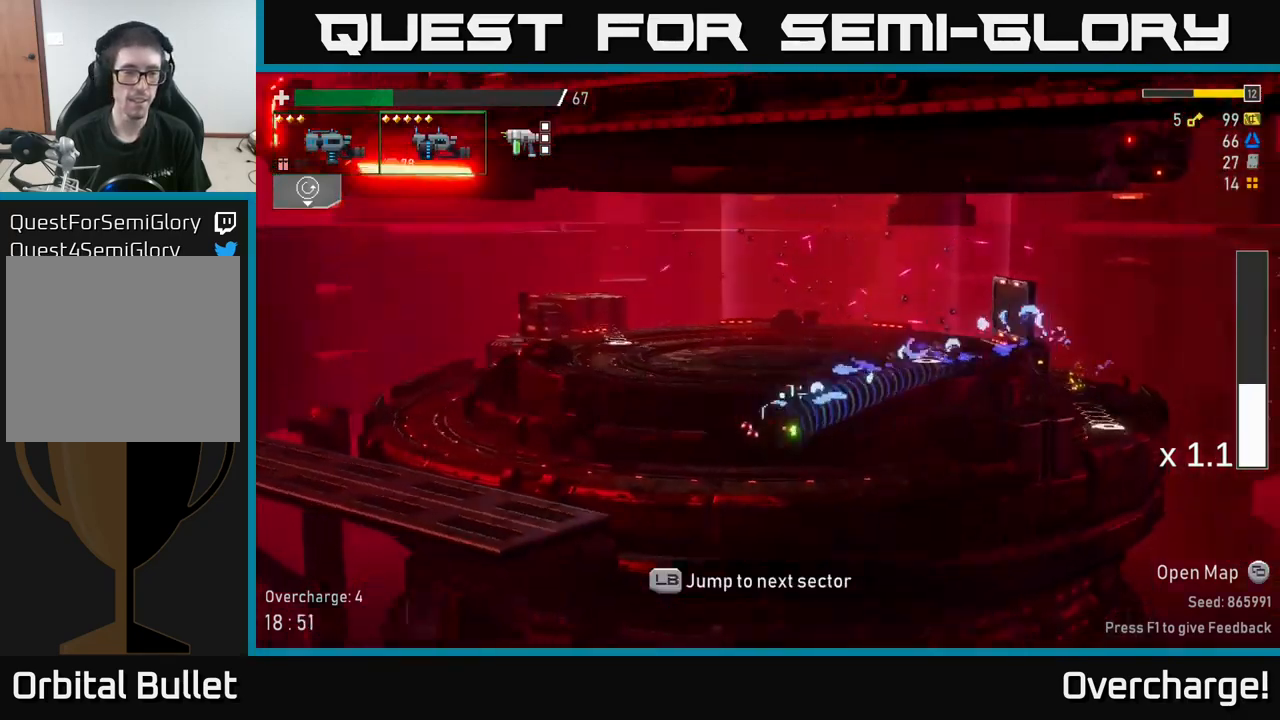
{"buttons": ["A", "X"], "left_stick": "left", "events": [[133, "A", "down"], [316, "X", "down"]]}
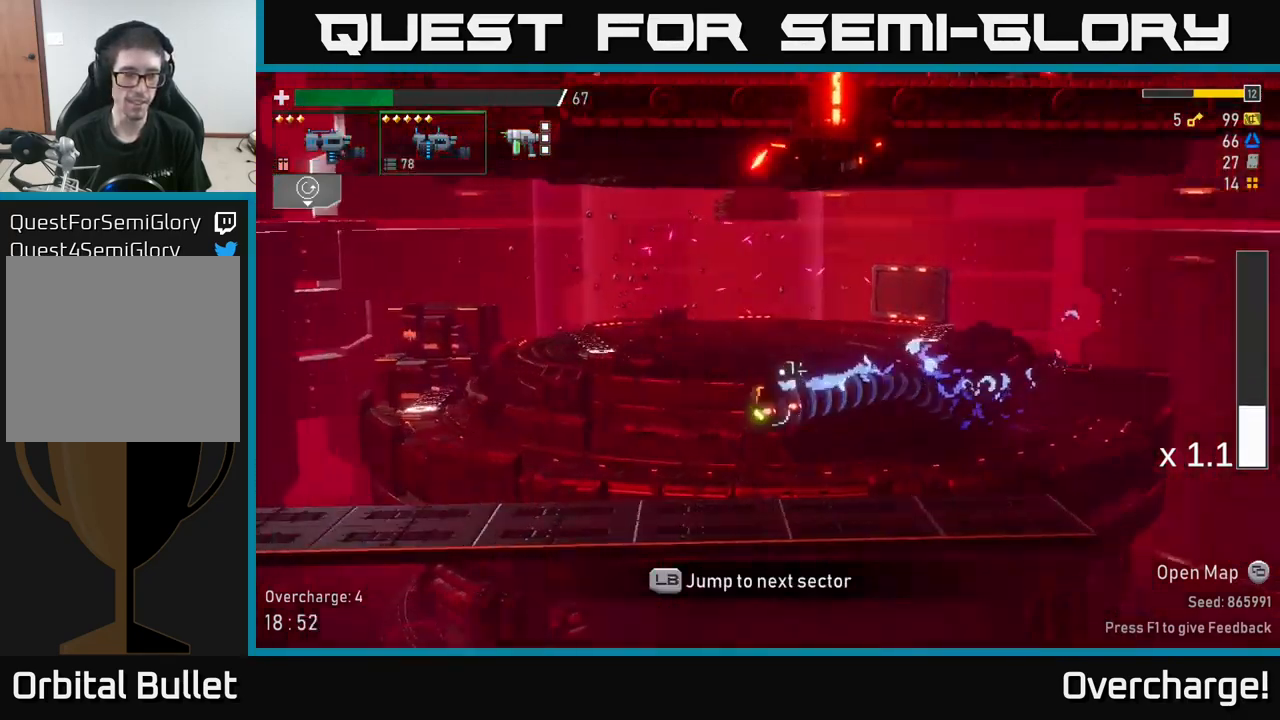
{"buttons": ["A"], "left_stick": "left", "events": [[116, "A", "up"], [116, "X", "up"], [333, "A", "down"]]}
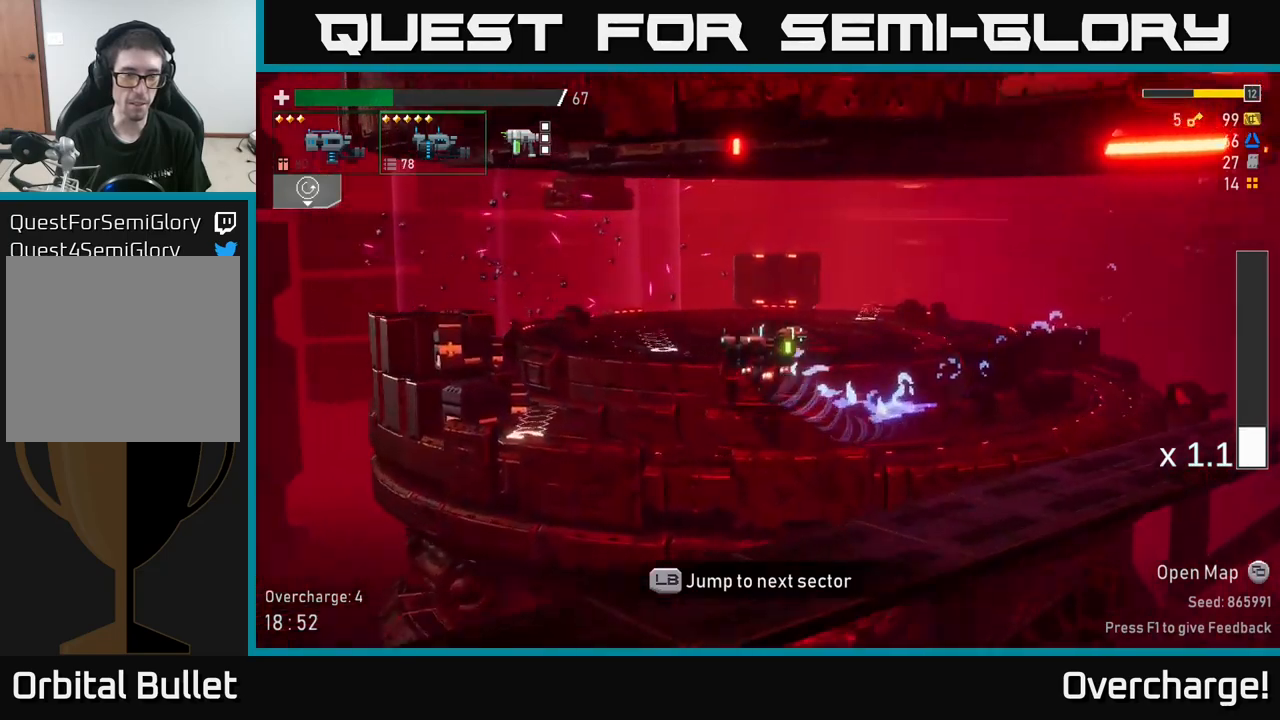
{"buttons": [], "left_stick": "left", "events": [[67, "X", "down"], [367, "A", "up"], [367, "X", "up"]]}
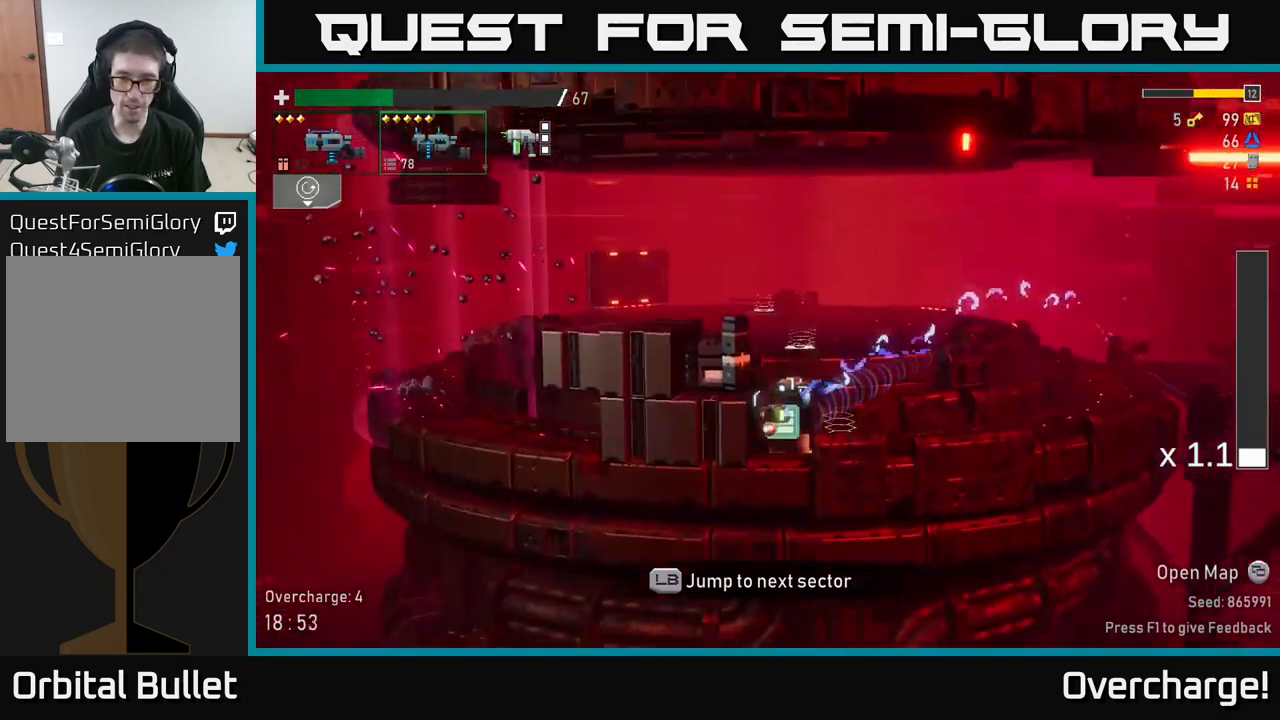
{"buttons": ["A"], "left_stick": "center", "events": [[50, "A", "down"], [67, "left_stick", "center"], [167, "left_stick", "left"], [200, "A", "up"], [500, "A", "down"], [500, "left_stick", "center"]]}
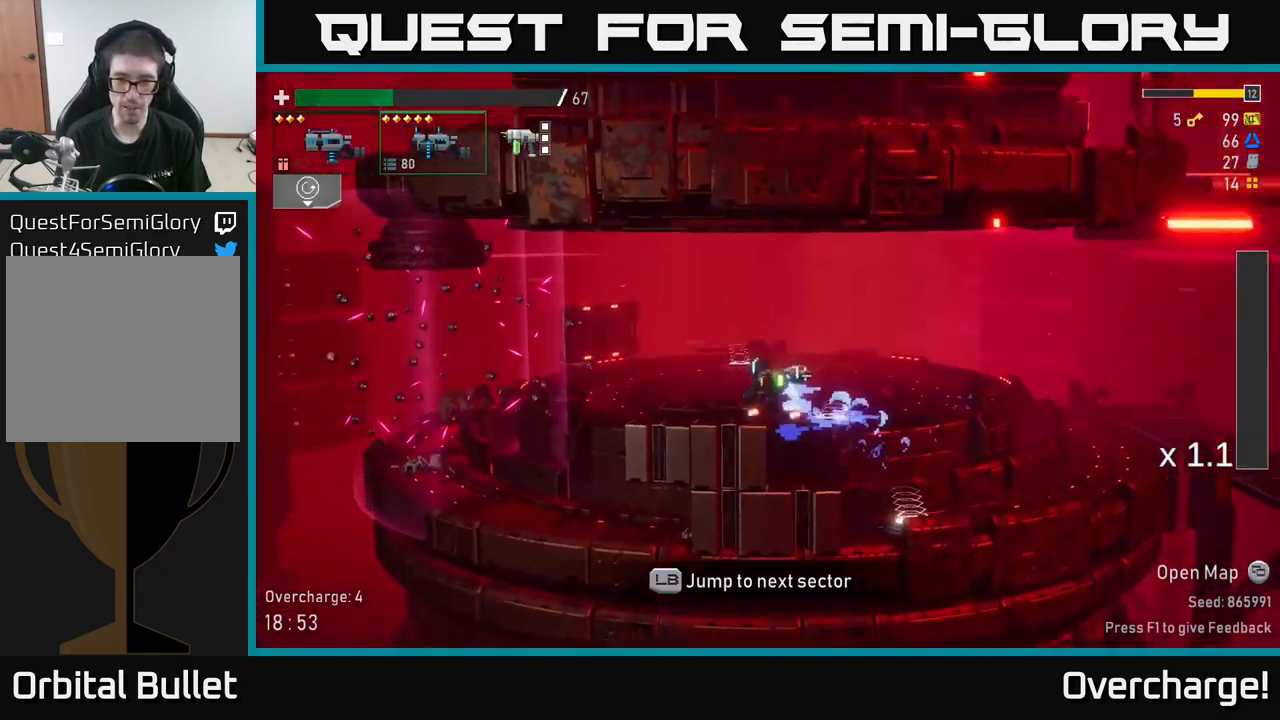
{"buttons": [], "left_stick": "center", "events": [[150, "left_stick", "left"], [183, "A", "up"], [350, "left_stick", "center"]]}
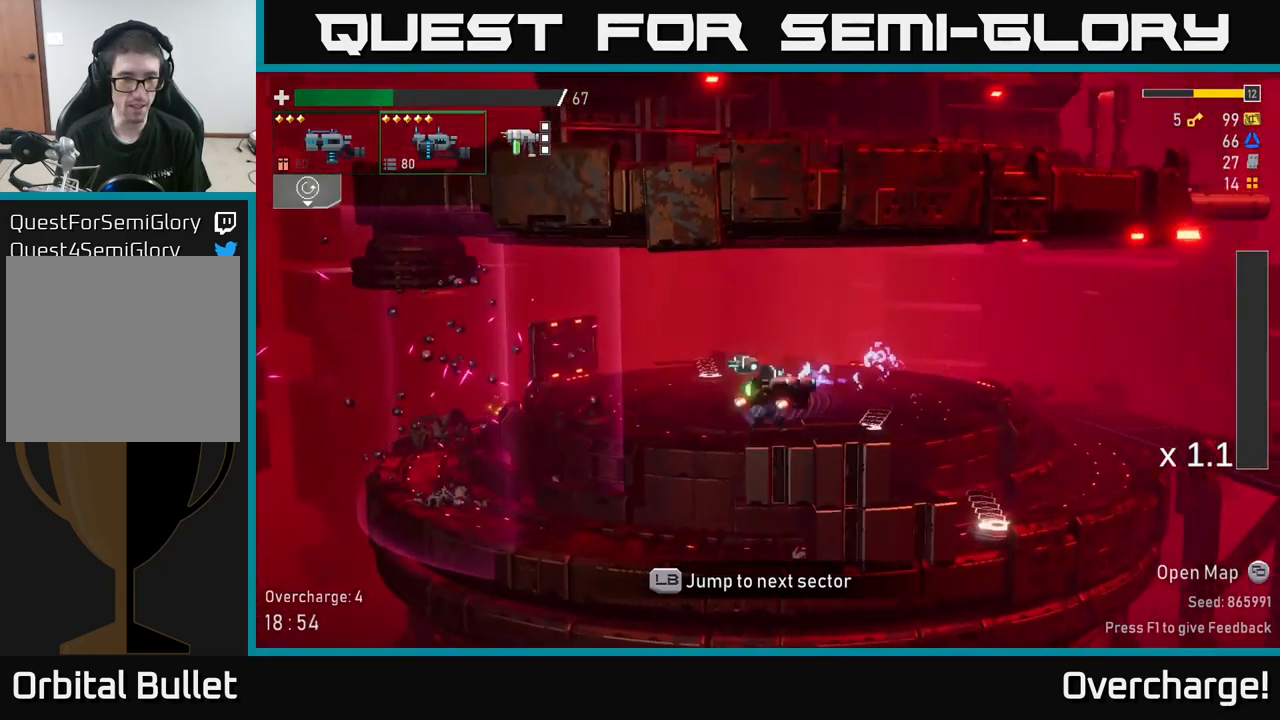
{"buttons": ["X"], "left_stick": "center", "events": [[317, "X", "down"]]}
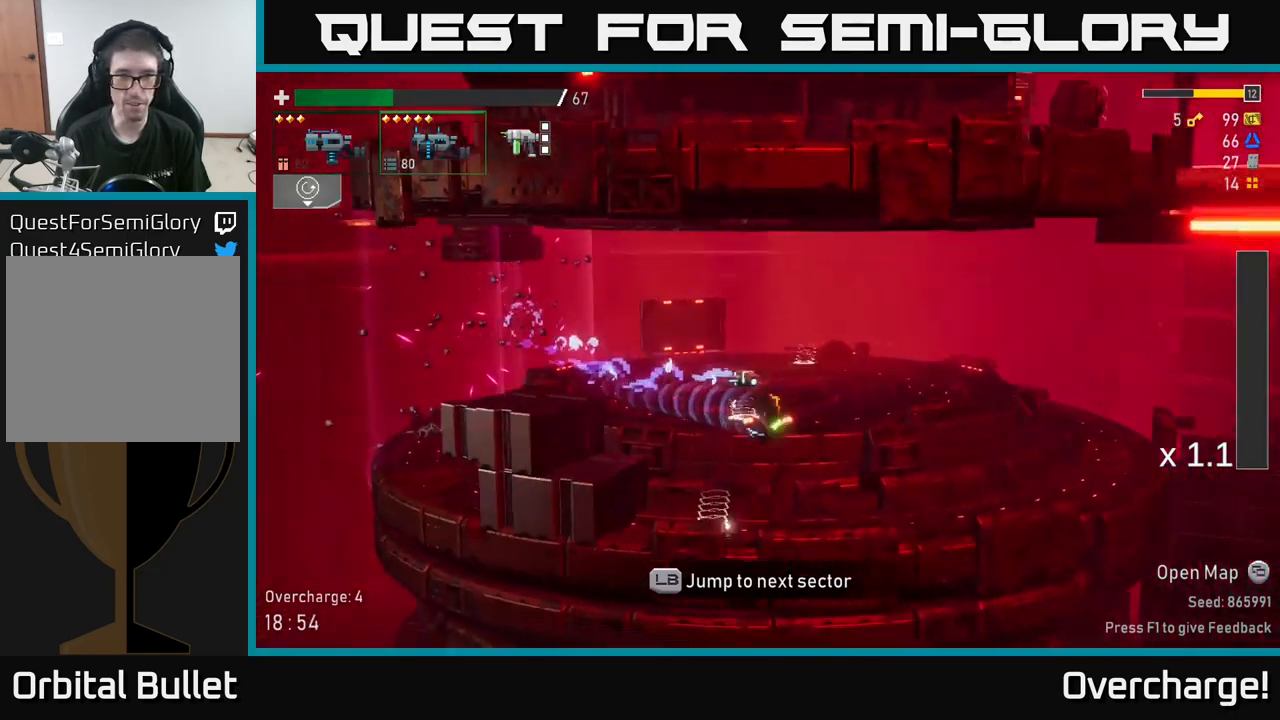
{"buttons": ["X"], "left_stick": "left", "events": [[33, "X", "up"], [383, "left_stick", "left"], [450, "X", "down"]]}
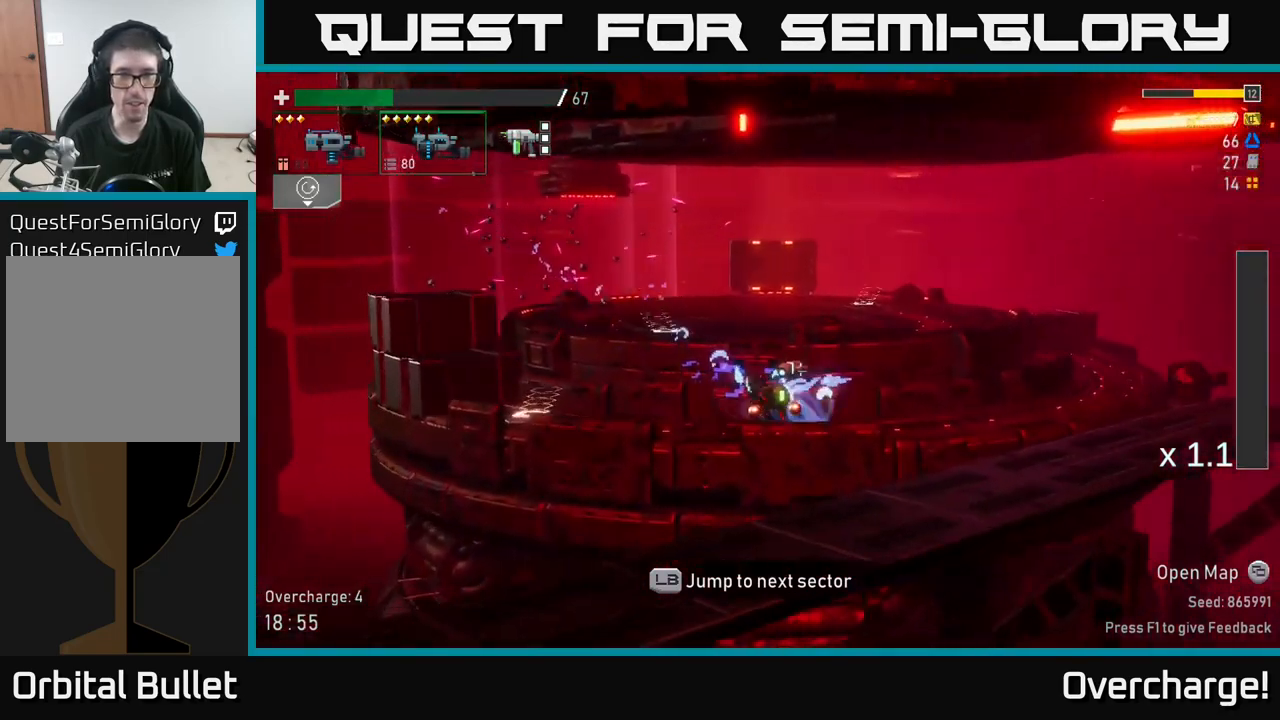
{"buttons": [], "left_stick": "center", "events": [[183, "X", "up"], [300, "left_stick", "center"], [317, "Y", "down"], [467, "Y", "up"]]}
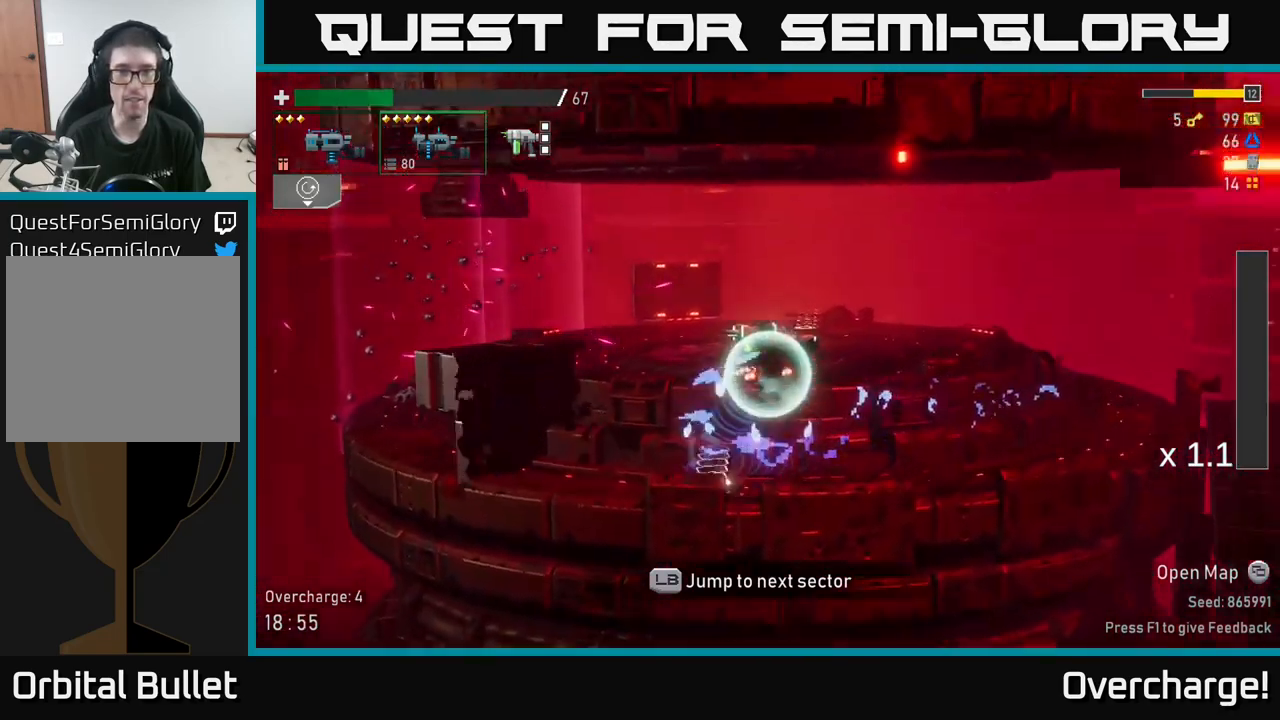
{"buttons": [], "left_stick": "left", "events": [[367, "left_stick", "left"]]}